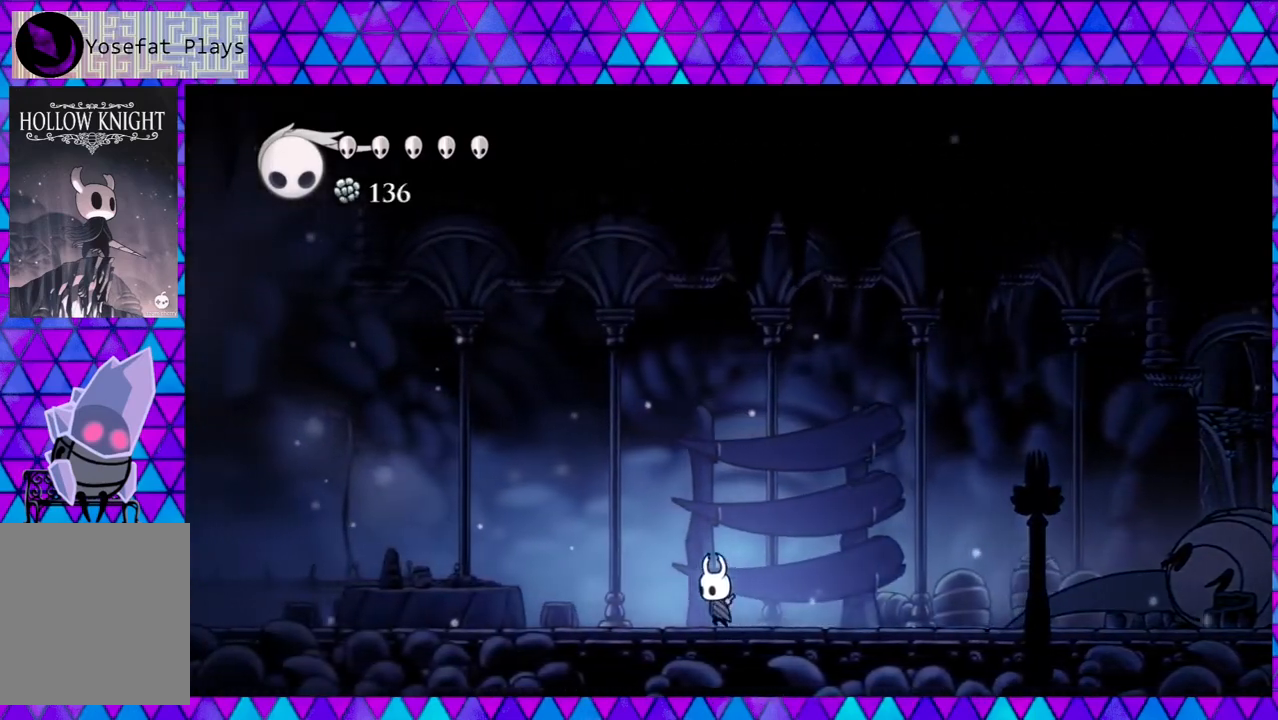
Gameplay with a controller (Nintendo layout); each line is a JSON object with the inputs held at the frame after it. "events" lists button and stick changes between this image and that frame as [ms after this image, input, new state], when the widget could be followed in between. Not read: L3 R3.
{"buttons": ["DPAD_LEFT"], "left_stick": "center", "right_stick": "down", "events": []}
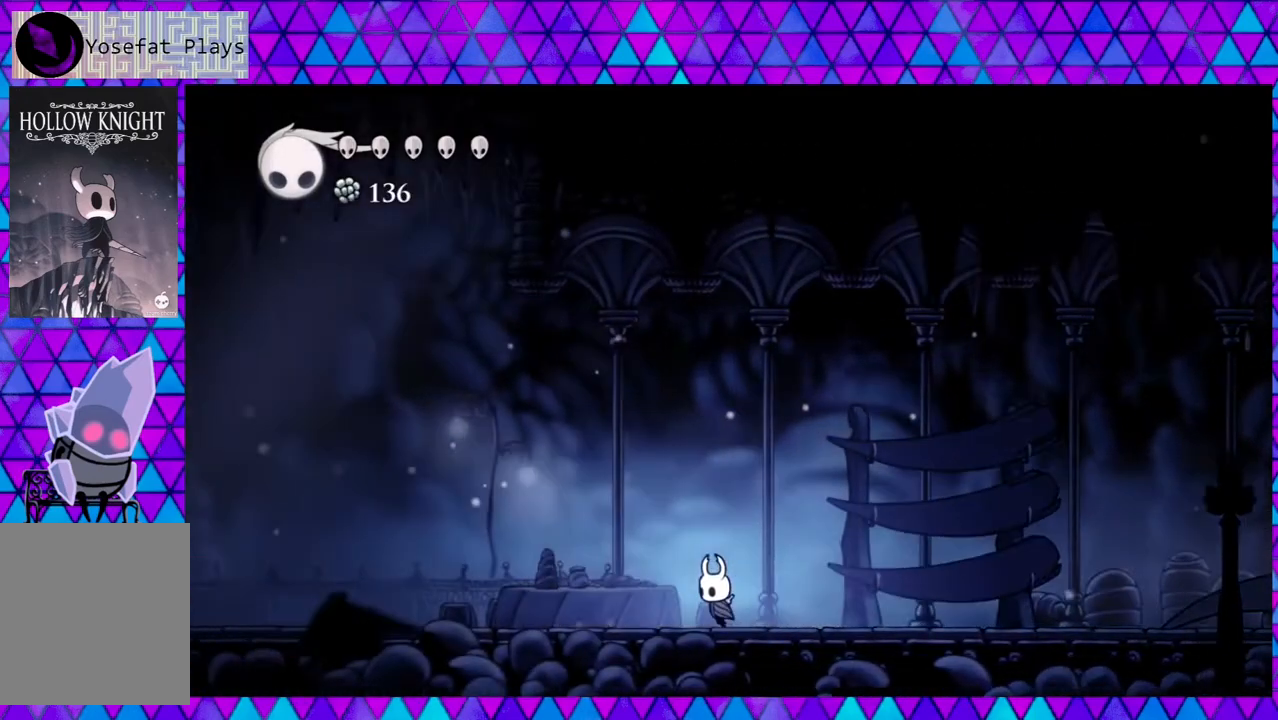
{"buttons": ["DPAD_LEFT"], "left_stick": "center", "right_stick": "down", "events": []}
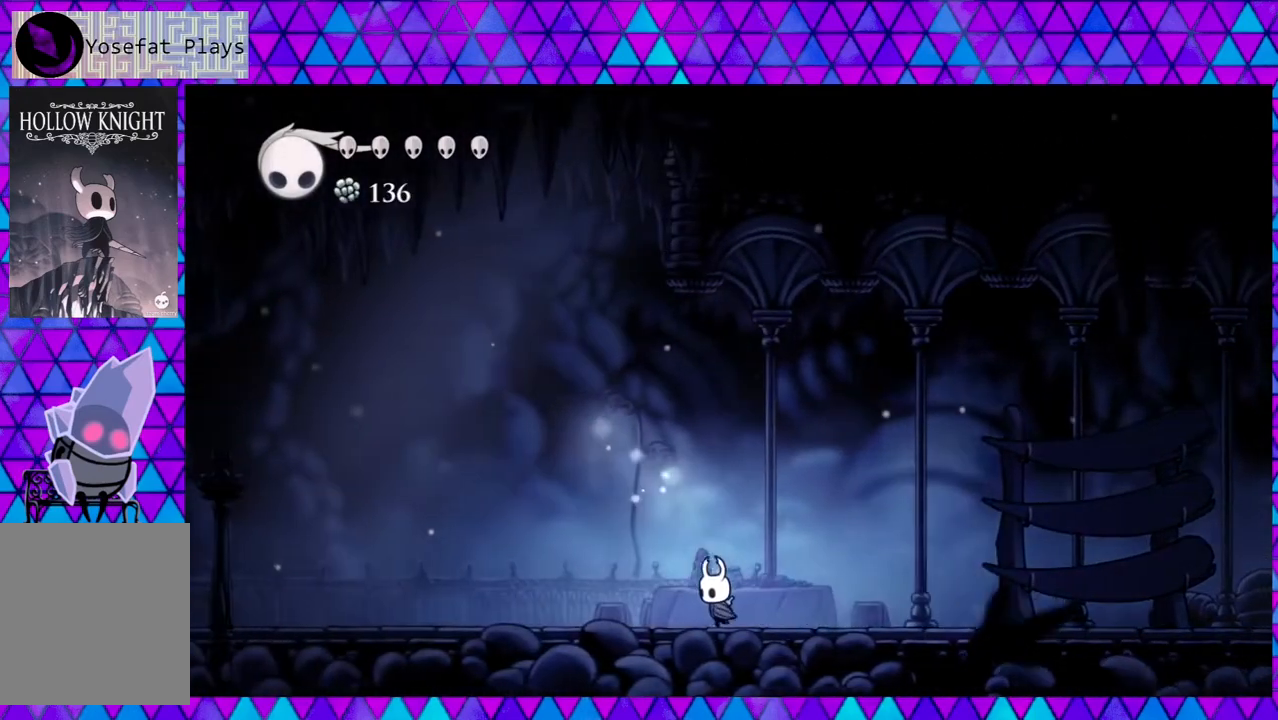
{"buttons": ["DPAD_LEFT"], "left_stick": "center", "right_stick": "down", "events": []}
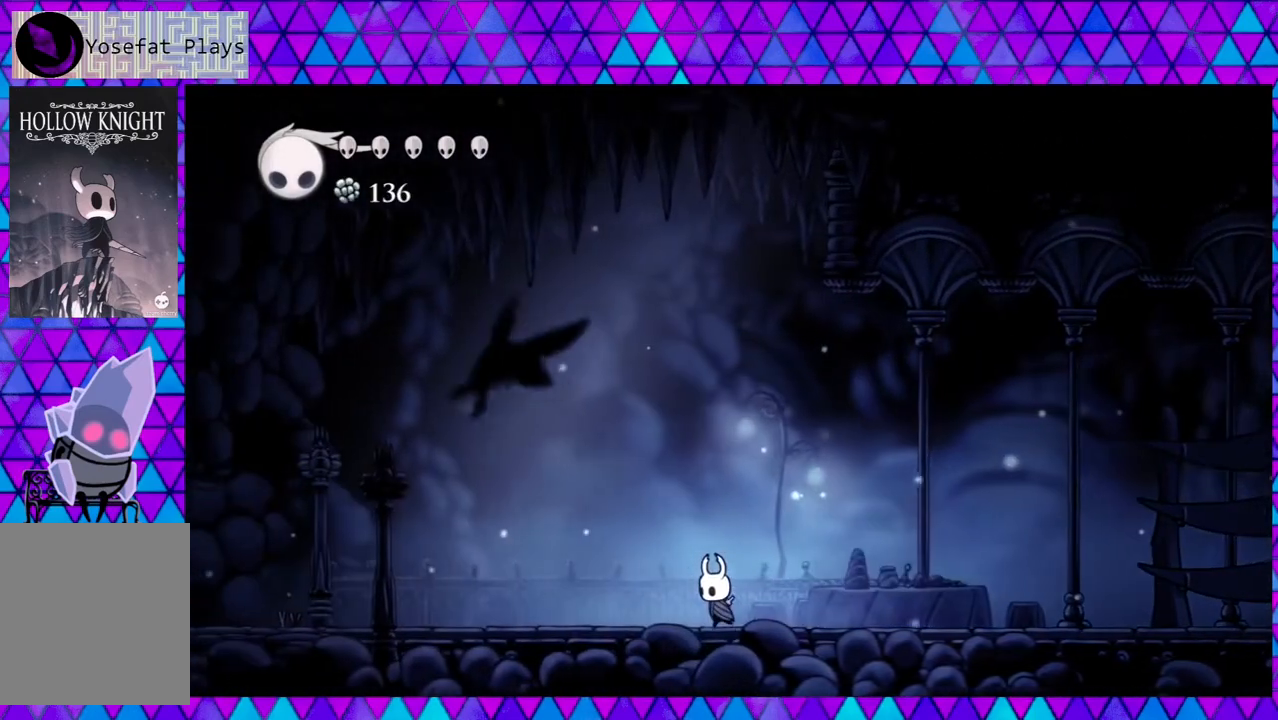
{"buttons": ["DPAD_LEFT"], "left_stick": "center", "right_stick": "down", "events": []}
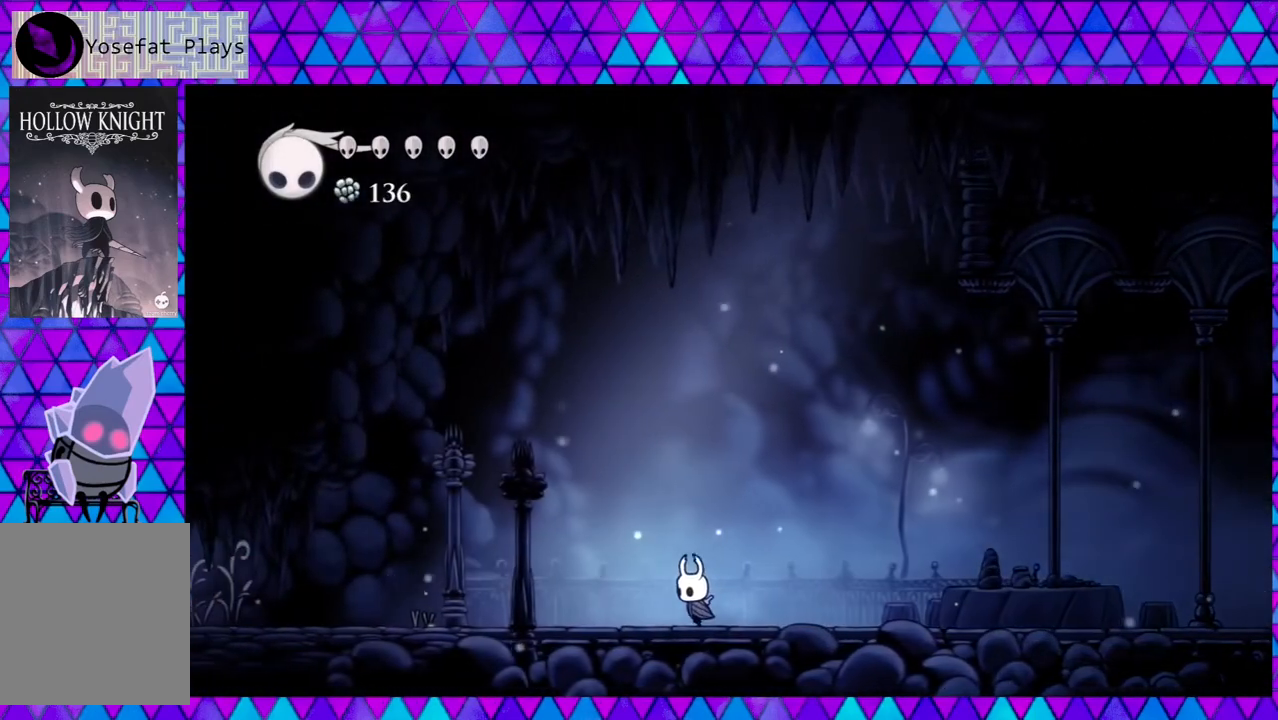
{"buttons": ["DPAD_LEFT"], "left_stick": "center", "right_stick": "down", "events": []}
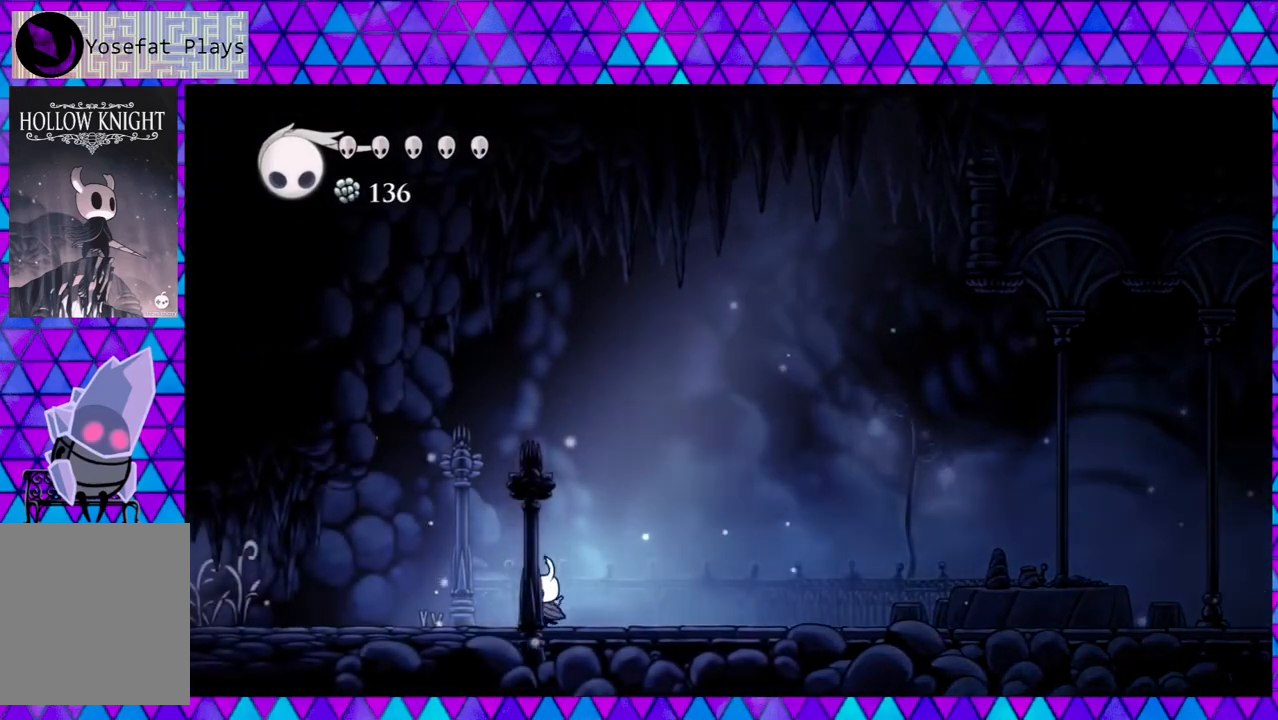
{"buttons": ["DPAD_LEFT"], "left_stick": "center", "right_stick": "down", "events": []}
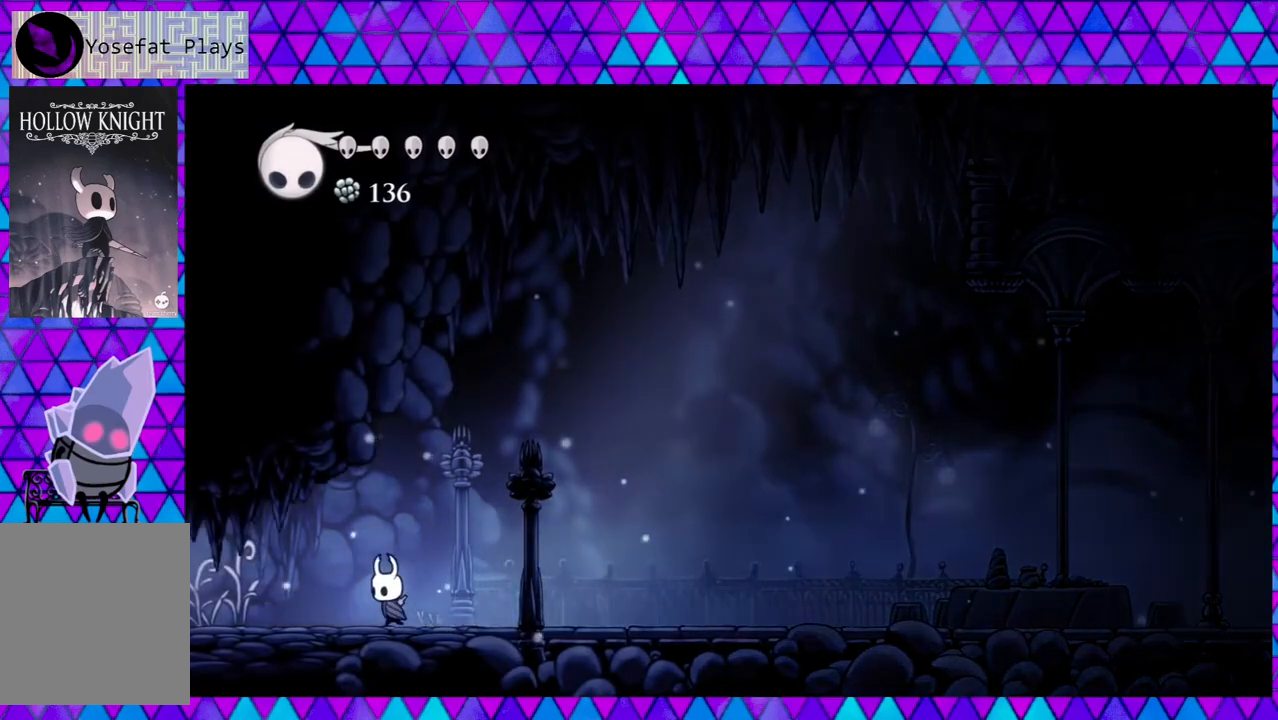
{"buttons": ["DPAD_LEFT"], "left_stick": "center", "right_stick": "down", "events": []}
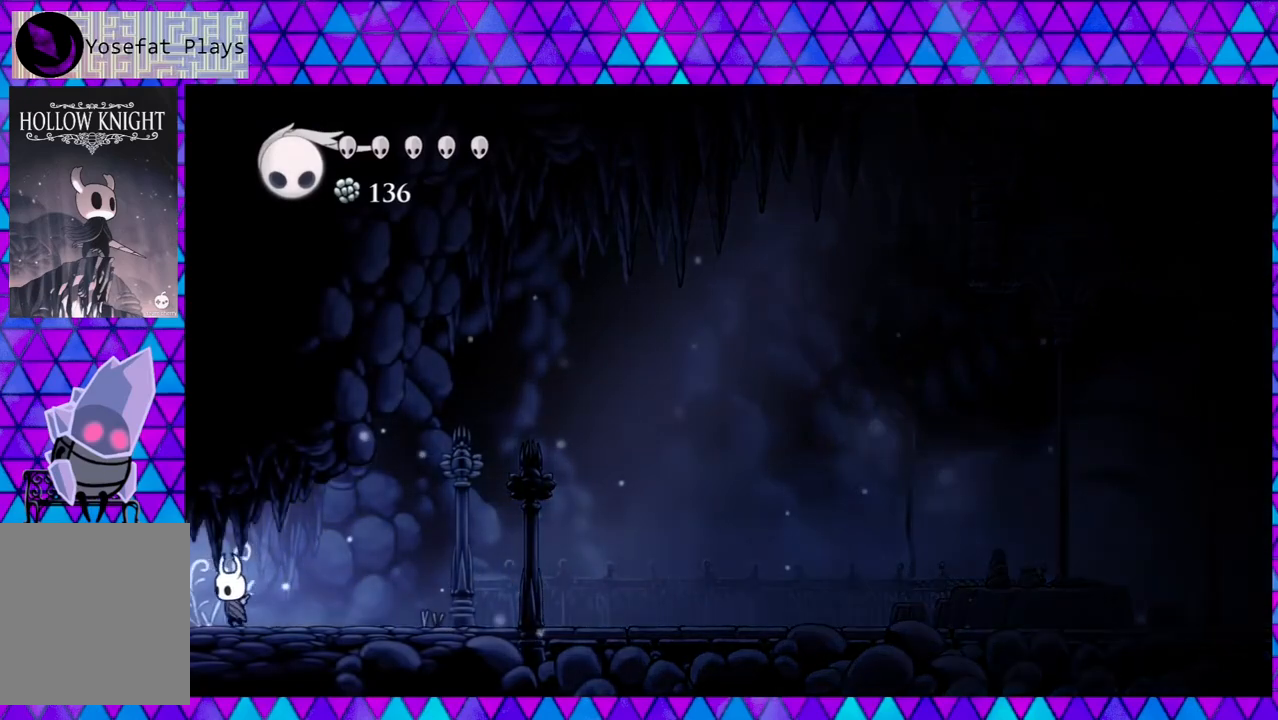
{"buttons": ["DPAD_LEFT"], "left_stick": "center", "right_stick": "down", "events": []}
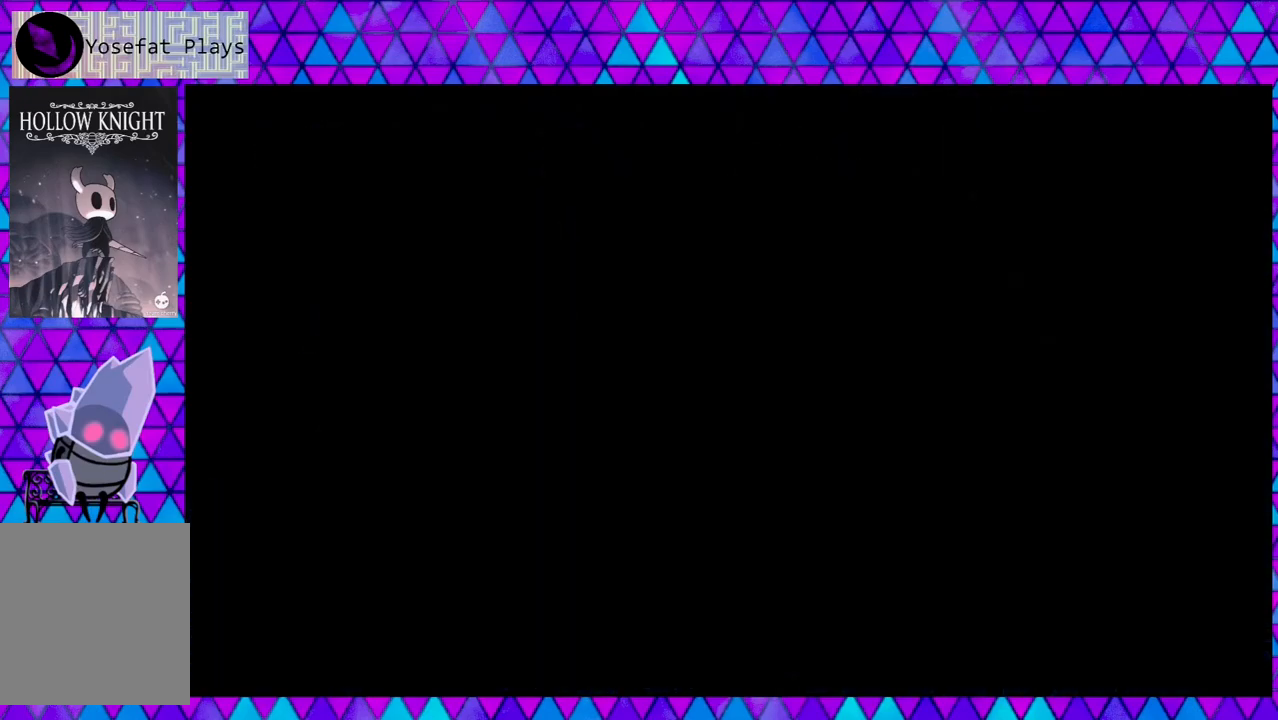
{"buttons": [], "left_stick": "center", "right_stick": "down", "events": [[117, "DPAD_LEFT", "up"]]}
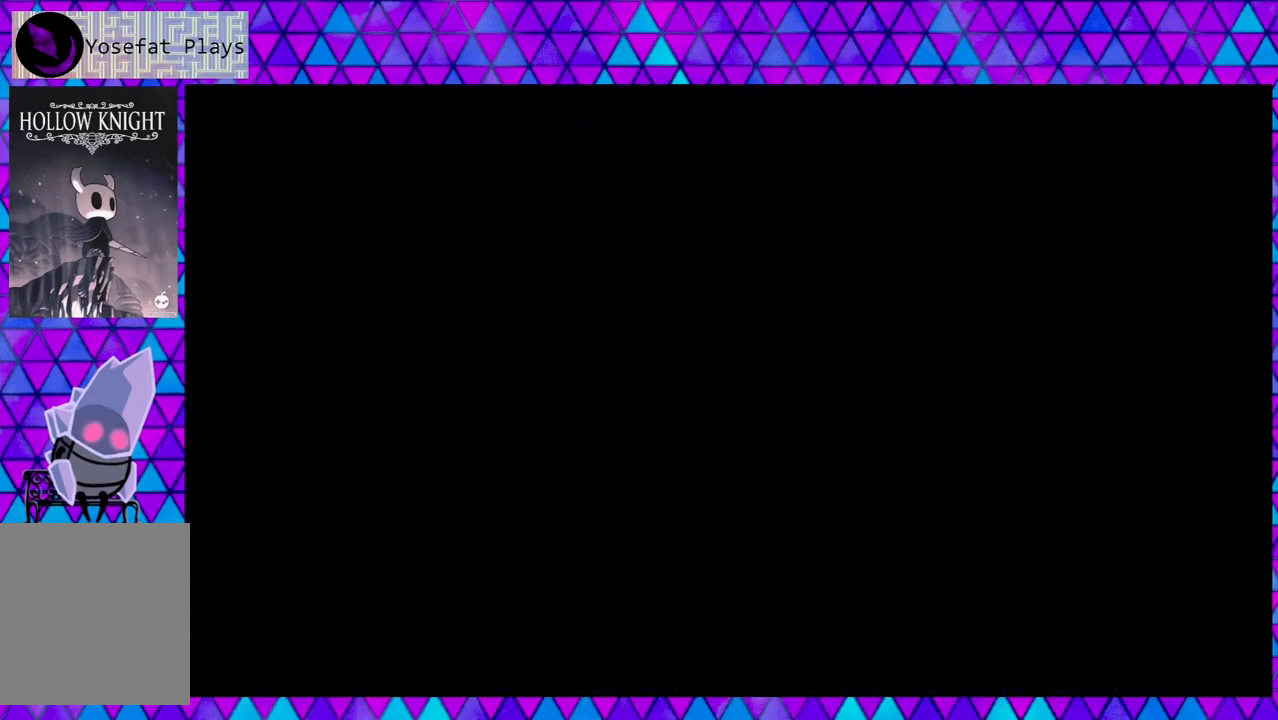
{"buttons": [], "left_stick": "center", "right_stick": "down", "events": []}
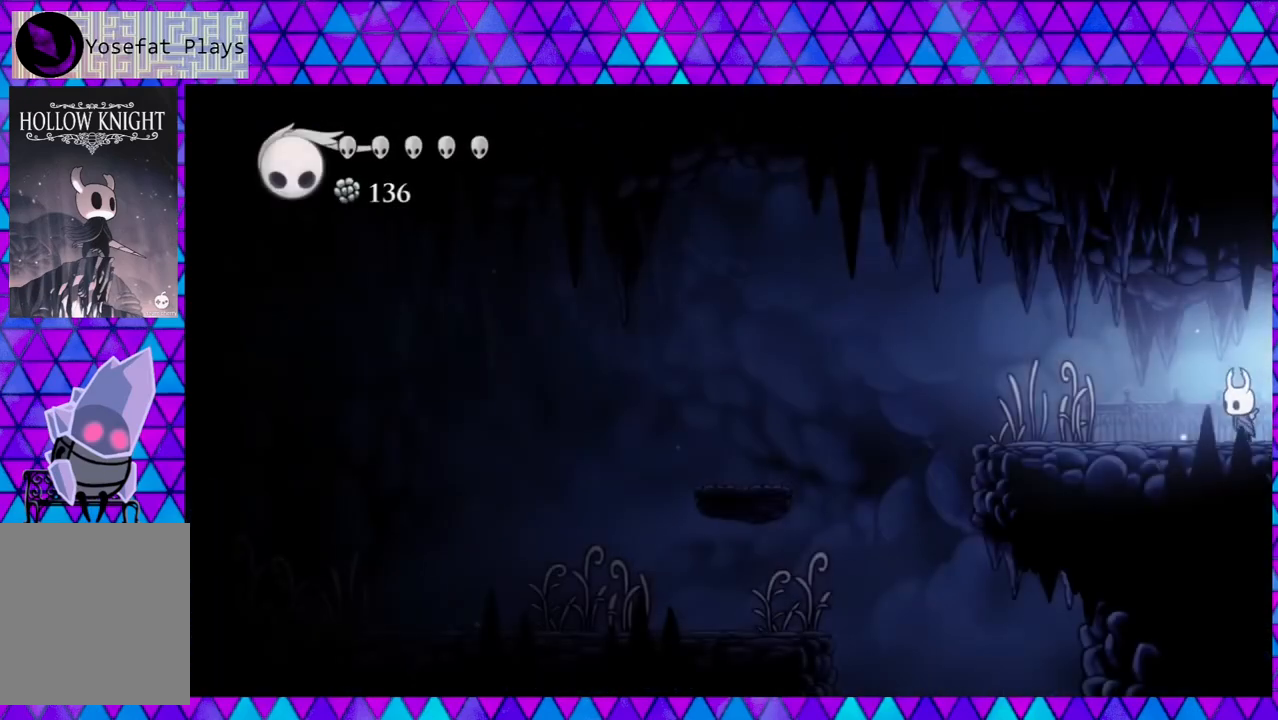
{"buttons": ["DPAD_LEFT"], "left_stick": "center", "right_stick": "down", "events": [[300, "DPAD_LEFT", "down"]]}
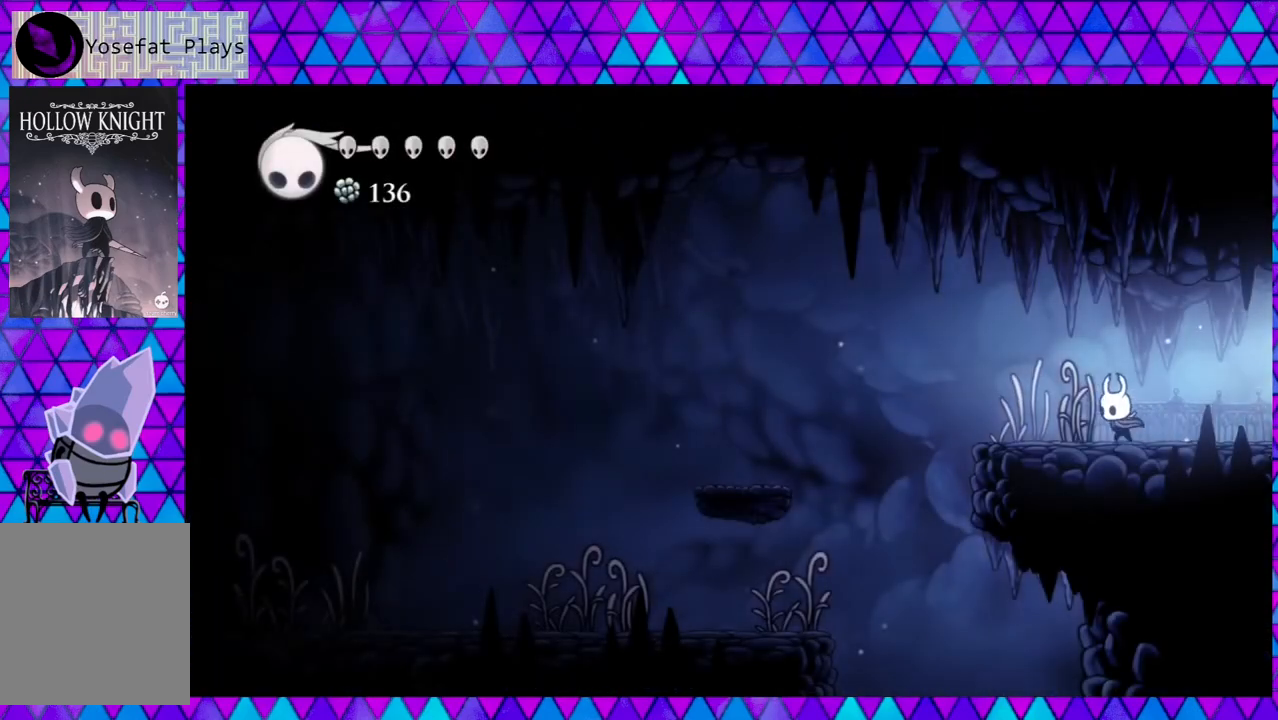
{"buttons": ["DPAD_LEFT"], "left_stick": "center", "right_stick": "down", "events": []}
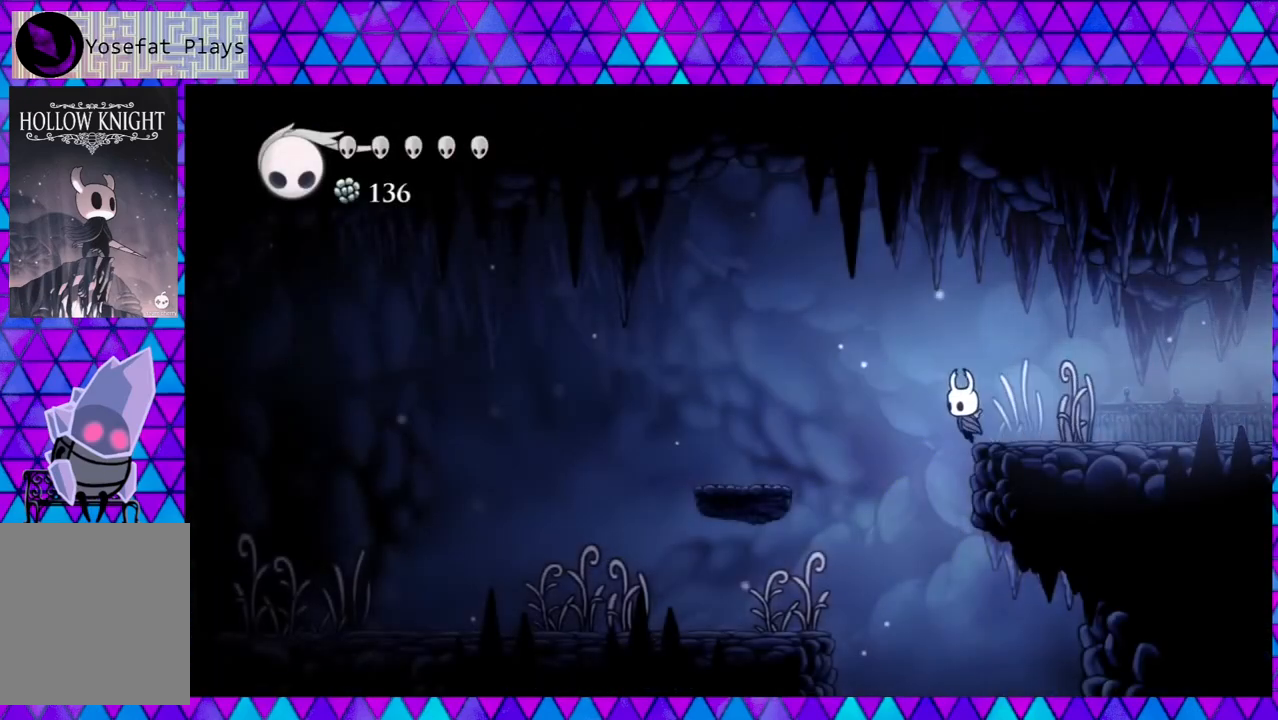
{"buttons": [], "left_stick": "center", "right_stick": "down", "events": [[100, "DPAD_LEFT", "up"]]}
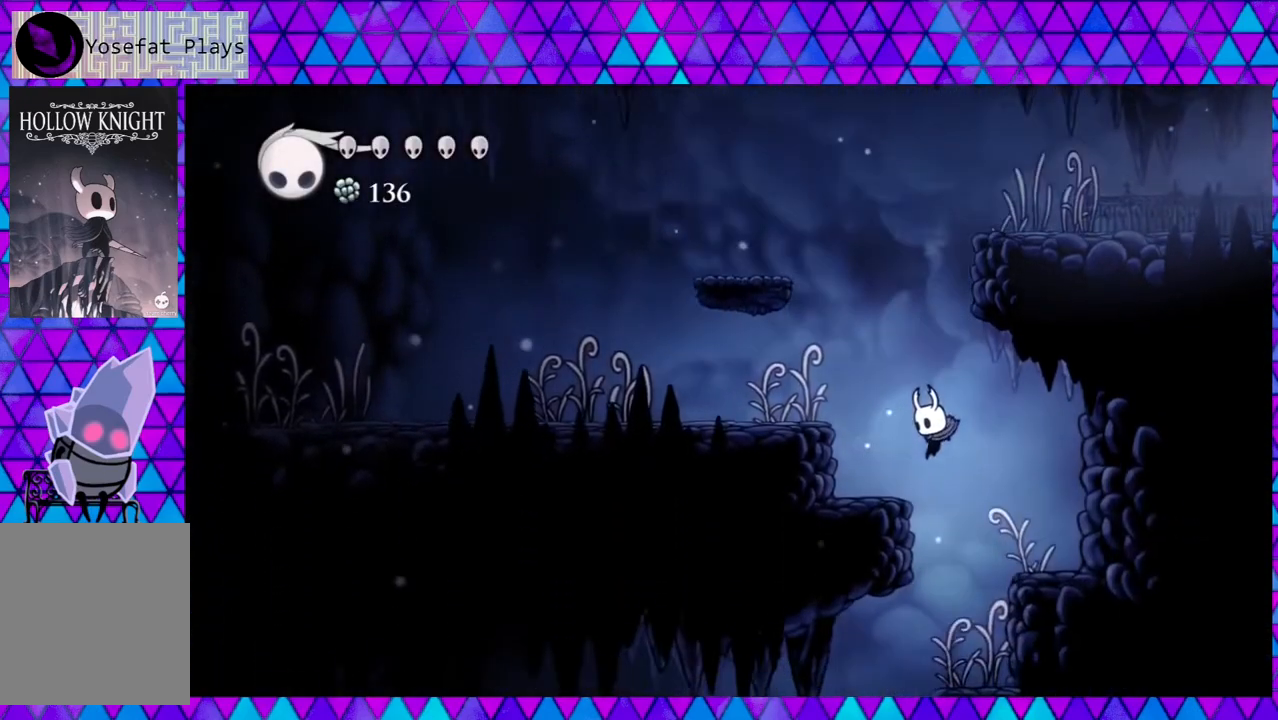
{"buttons": [], "left_stick": "center", "right_stick": "down", "events": []}
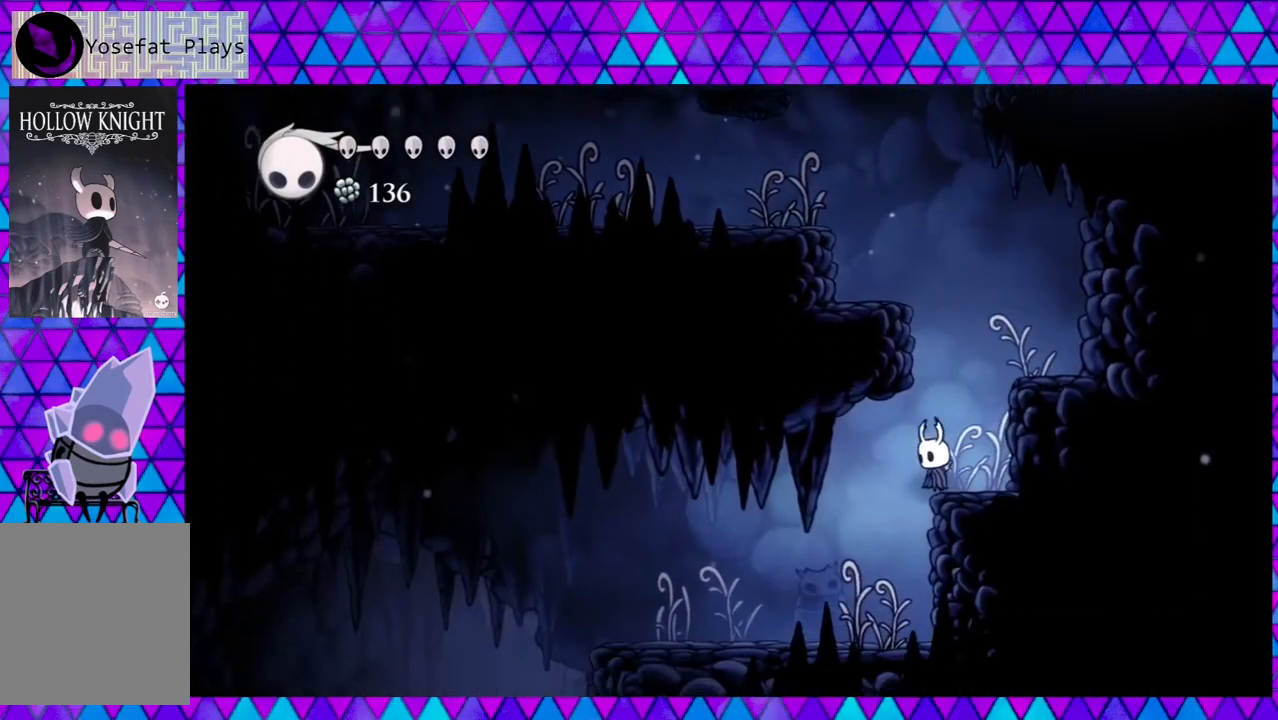
{"buttons": [], "left_stick": "center", "right_stick": "down", "events": [[117, "DPAD_LEFT", "down"], [450, "DPAD_LEFT", "up"]]}
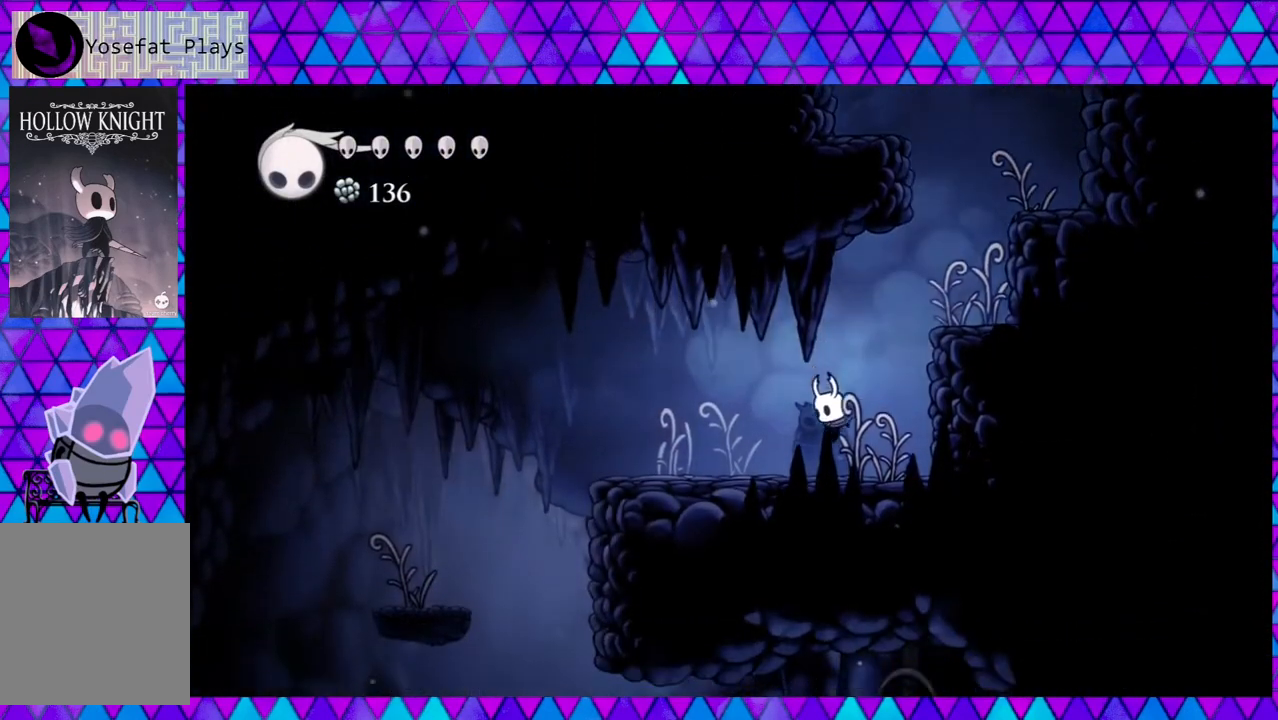
{"buttons": ["DPAD_LEFT"], "left_stick": "center", "right_stick": "down", "events": [[117, "DPAD_LEFT", "down"]]}
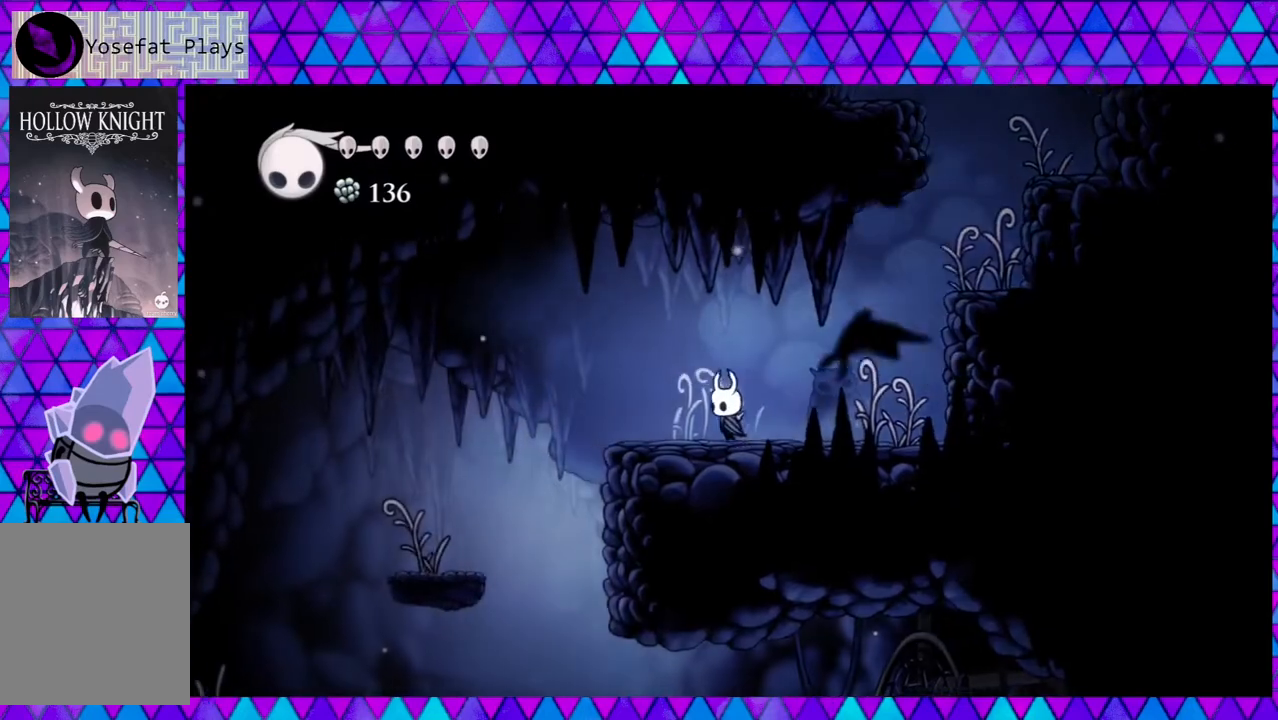
{"buttons": ["DPAD_LEFT"], "left_stick": "center", "right_stick": "down", "events": [[233, "B", "down"], [483, "B", "up"]]}
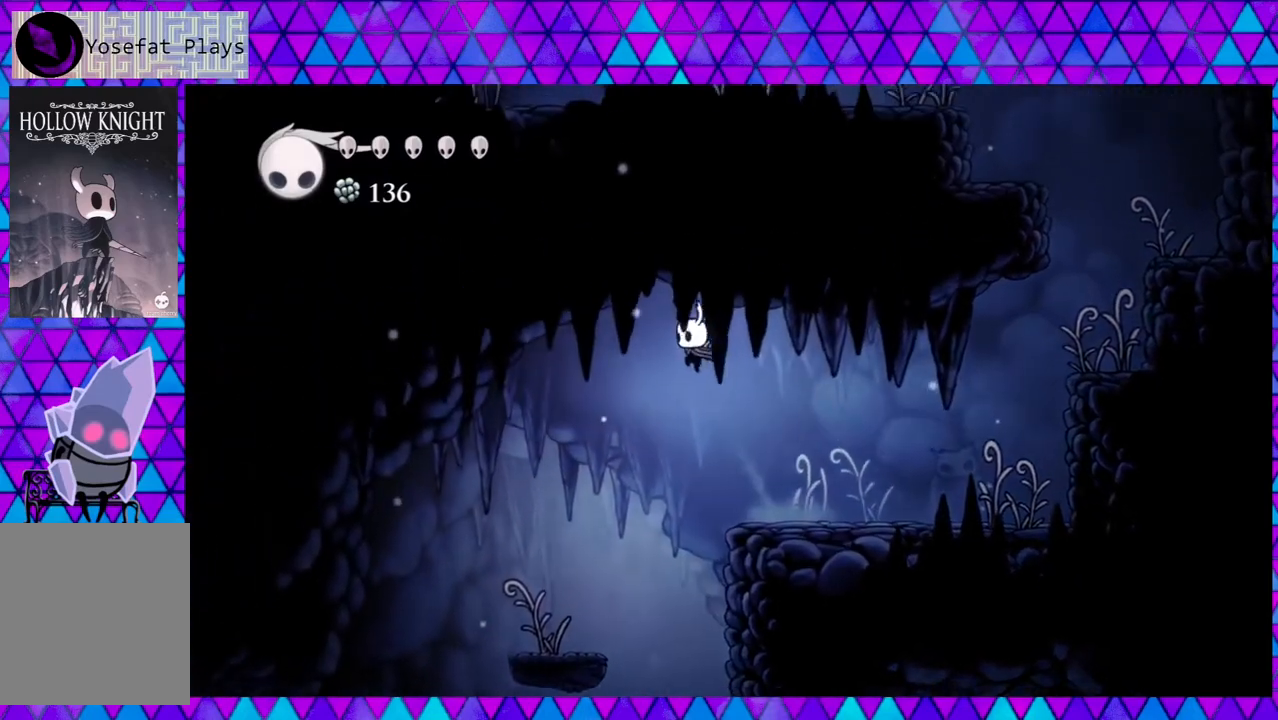
{"buttons": ["DPAD_LEFT"], "left_stick": "center", "right_stick": "down", "events": []}
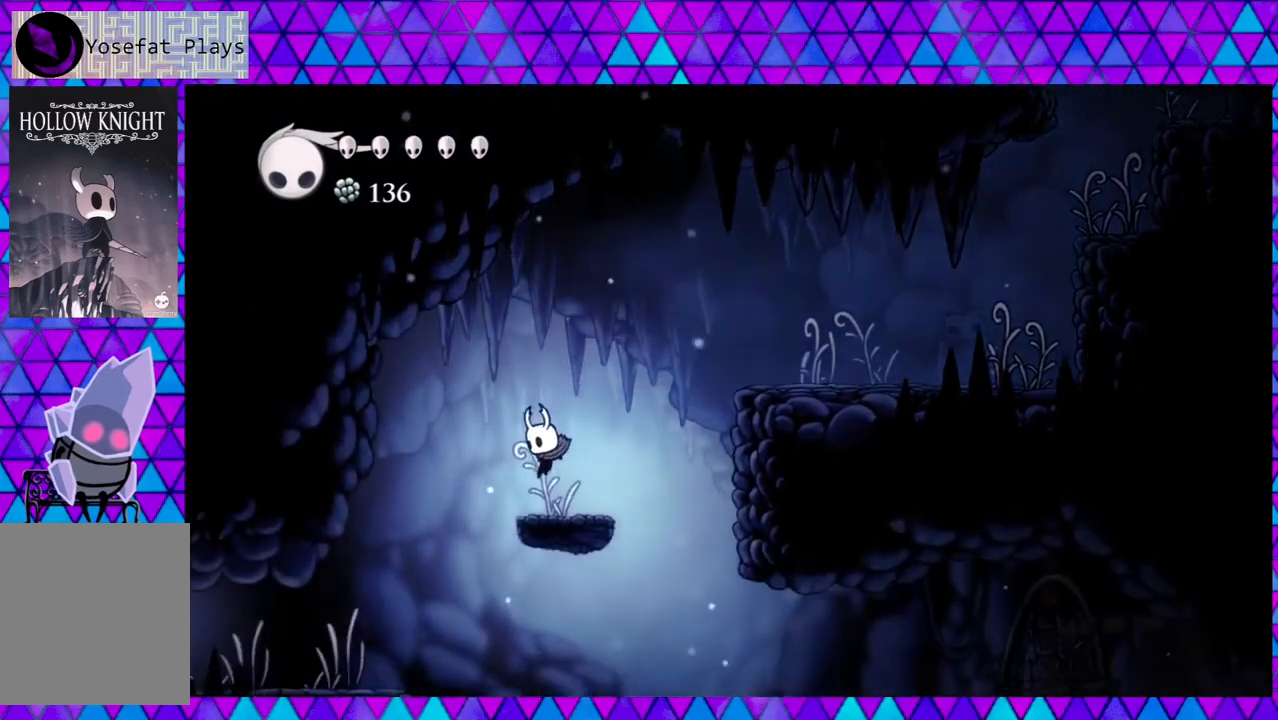
{"buttons": ["DPAD_RIGHT"], "left_stick": "center", "right_stick": "down", "events": [[33, "DPAD_LEFT", "up"], [367, "DPAD_RIGHT", "down"]]}
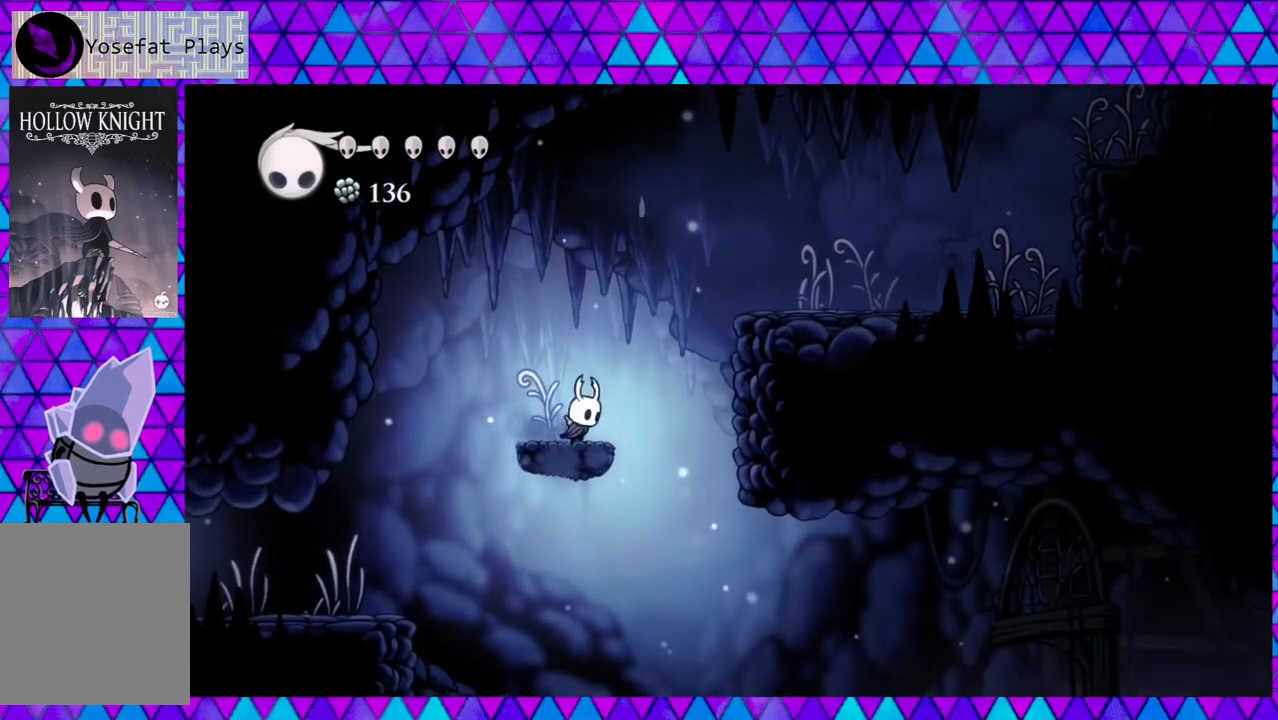
{"buttons": ["DPAD_RIGHT"], "left_stick": "center", "right_stick": "down", "events": []}
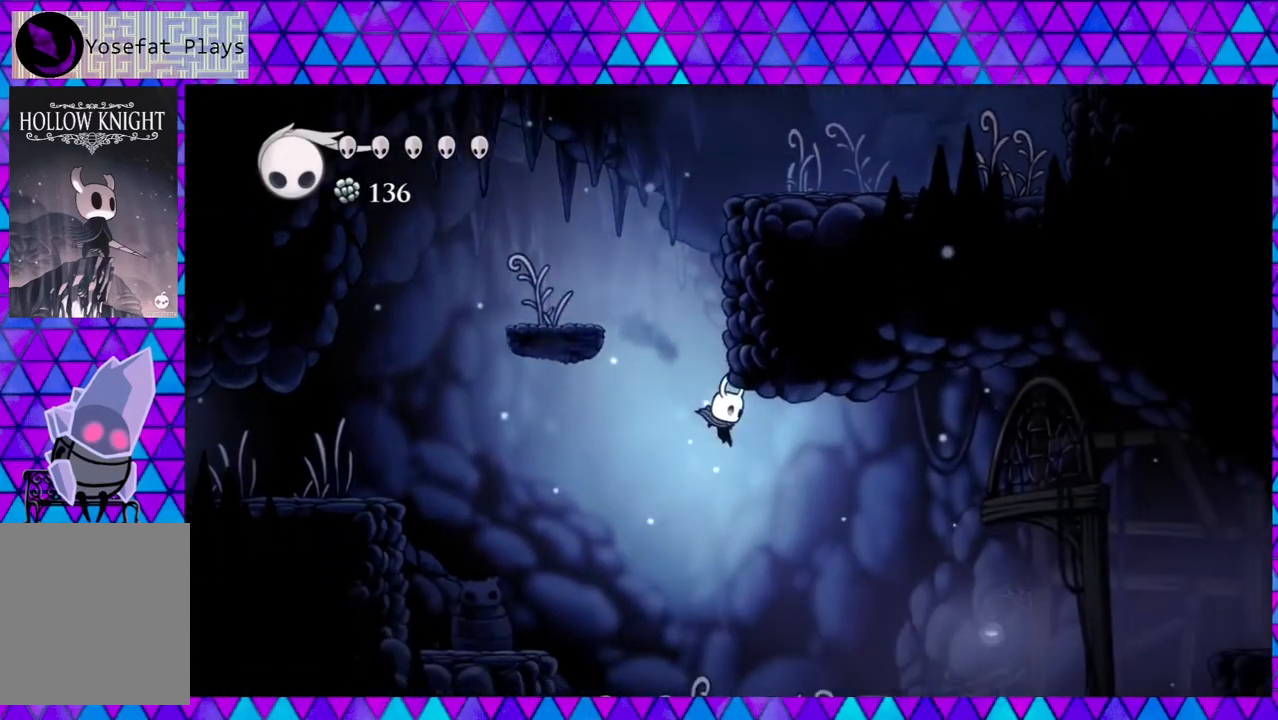
{"buttons": ["DPAD_RIGHT"], "left_stick": "center", "right_stick": "down", "events": []}
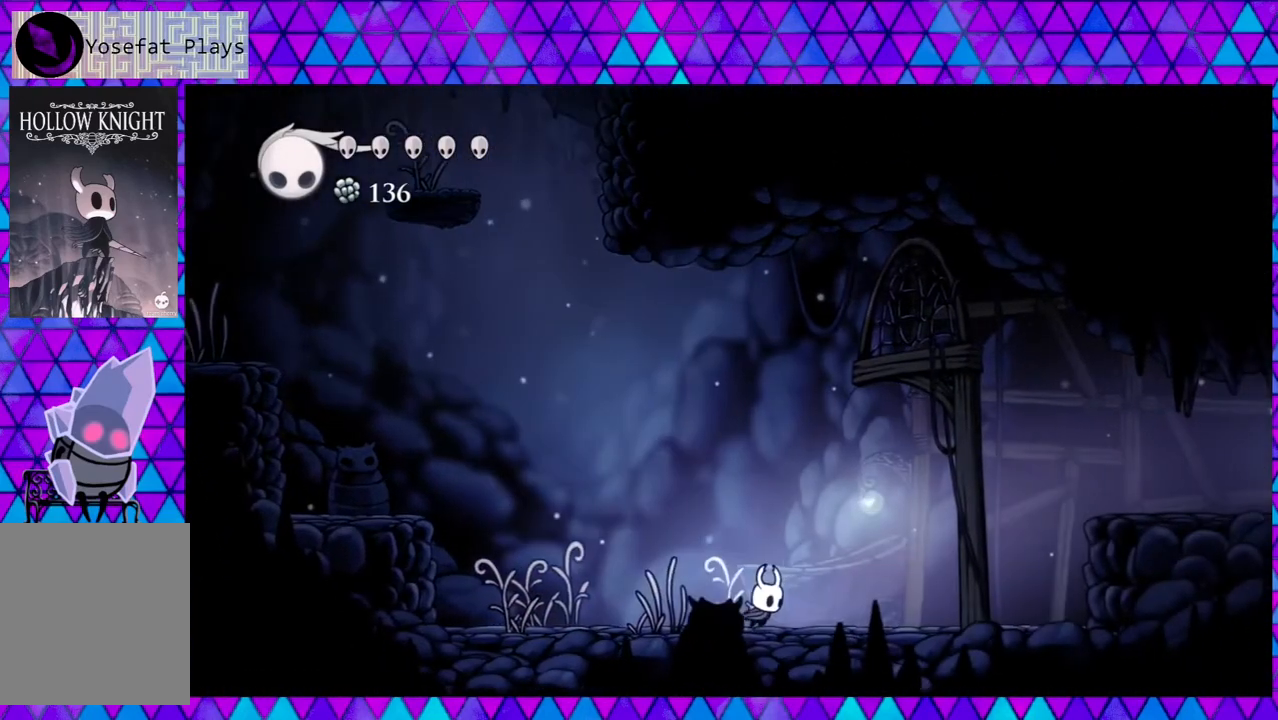
{"buttons": ["DPAD_RIGHT"], "left_stick": "center", "right_stick": "down", "events": []}
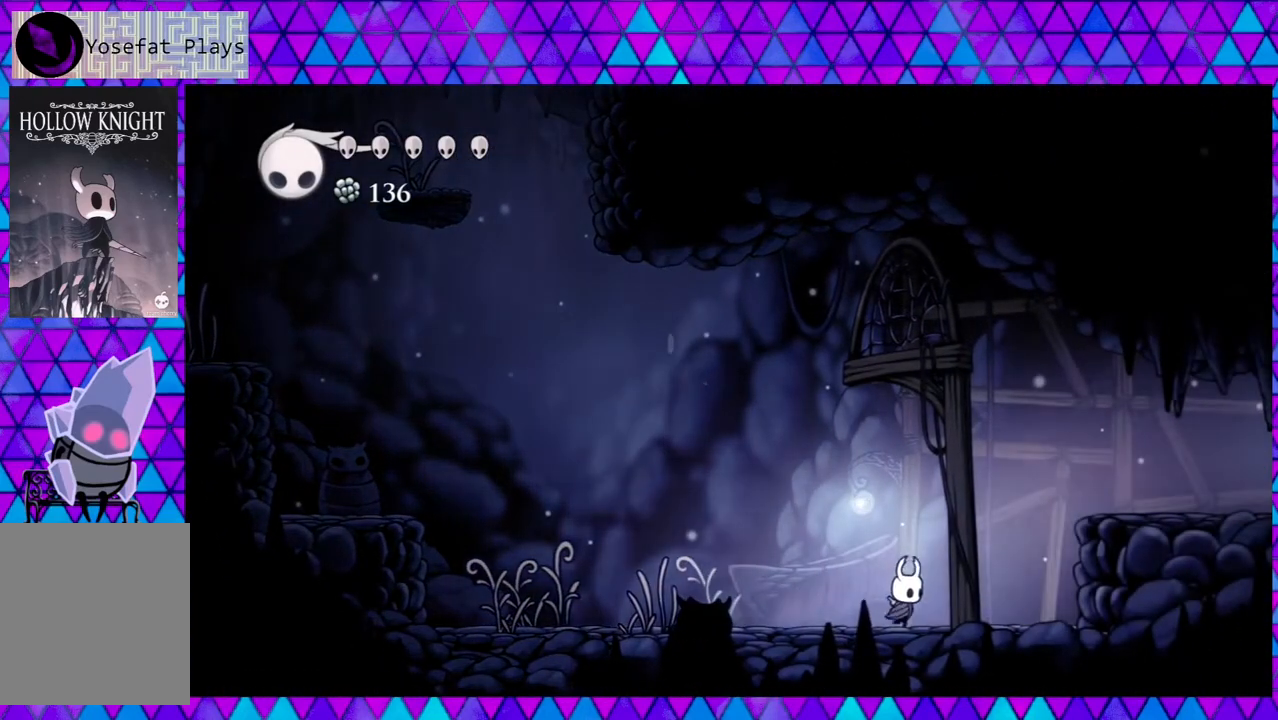
{"buttons": ["B", "DPAD_RIGHT"], "left_stick": "center", "right_stick": "down", "events": [[150, "B", "down"]]}
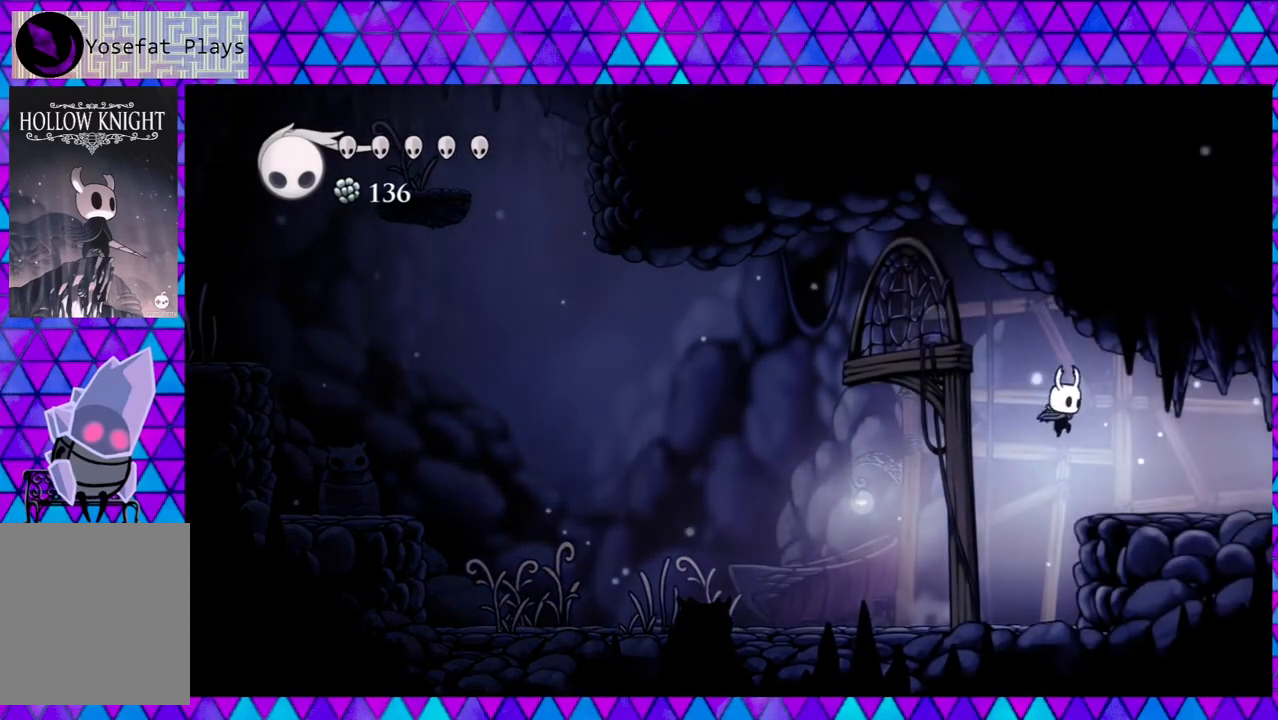
{"buttons": ["DPAD_RIGHT"], "left_stick": "center", "right_stick": "down", "events": [[317, "B", "up"]]}
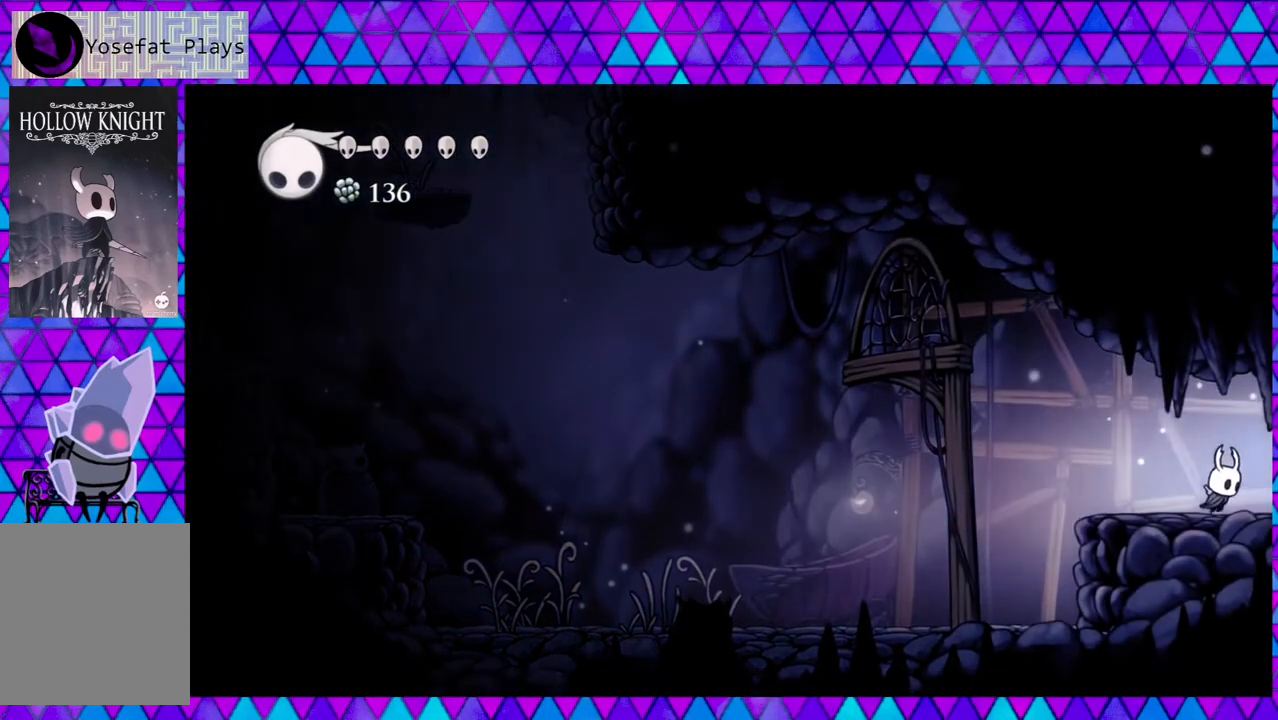
{"buttons": ["DPAD_RIGHT"], "left_stick": "center", "right_stick": "down", "events": []}
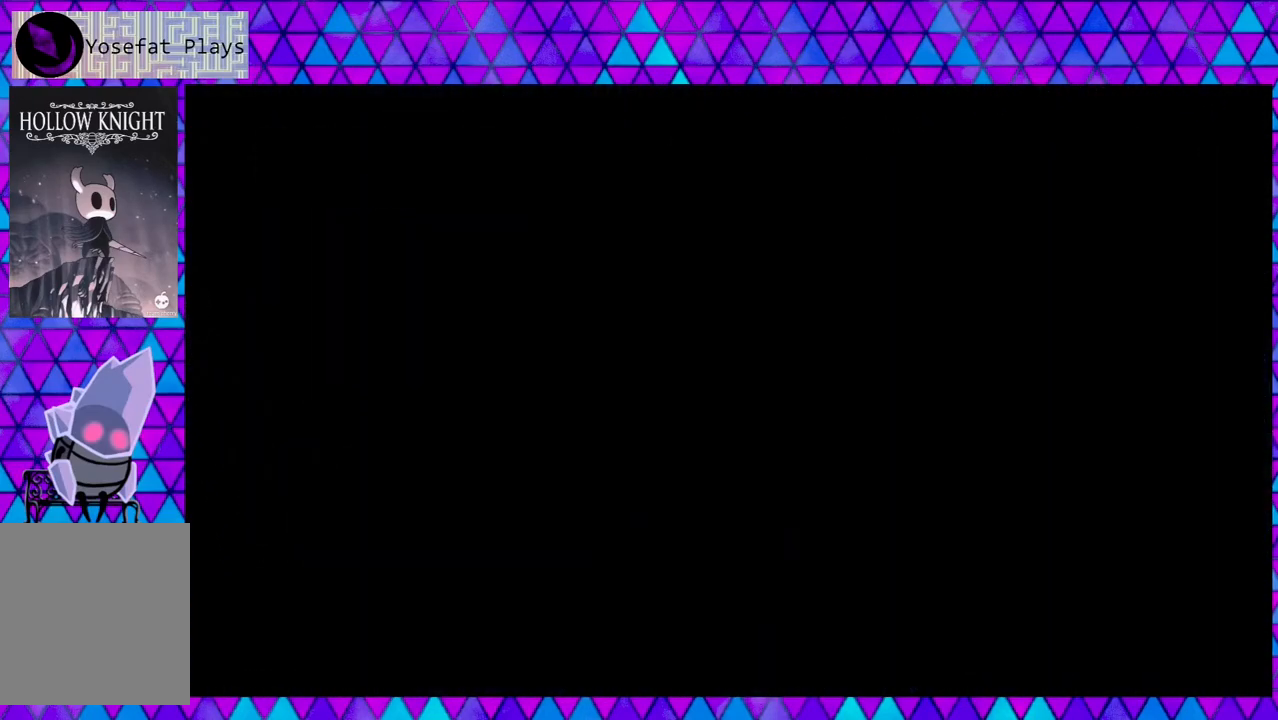
{"buttons": ["DPAD_RIGHT"], "left_stick": "center", "right_stick": "down", "events": []}
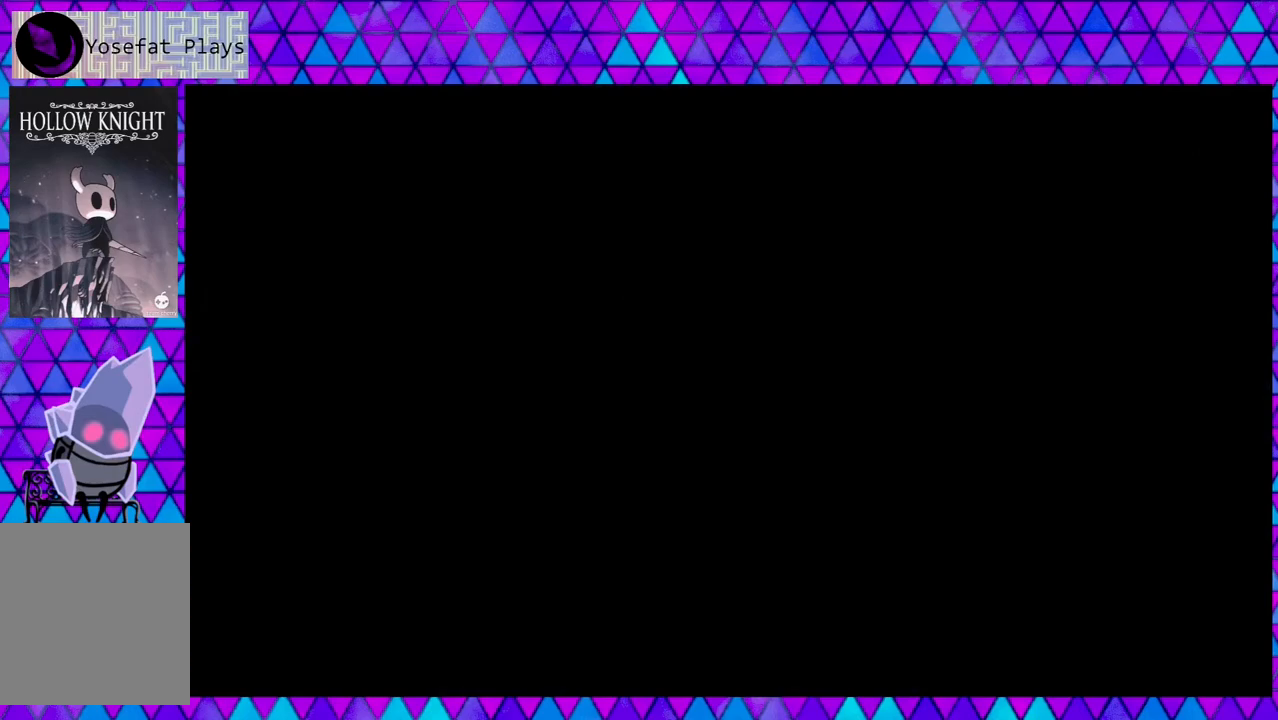
{"buttons": ["DPAD_RIGHT"], "left_stick": "center", "right_stick": "down", "events": []}
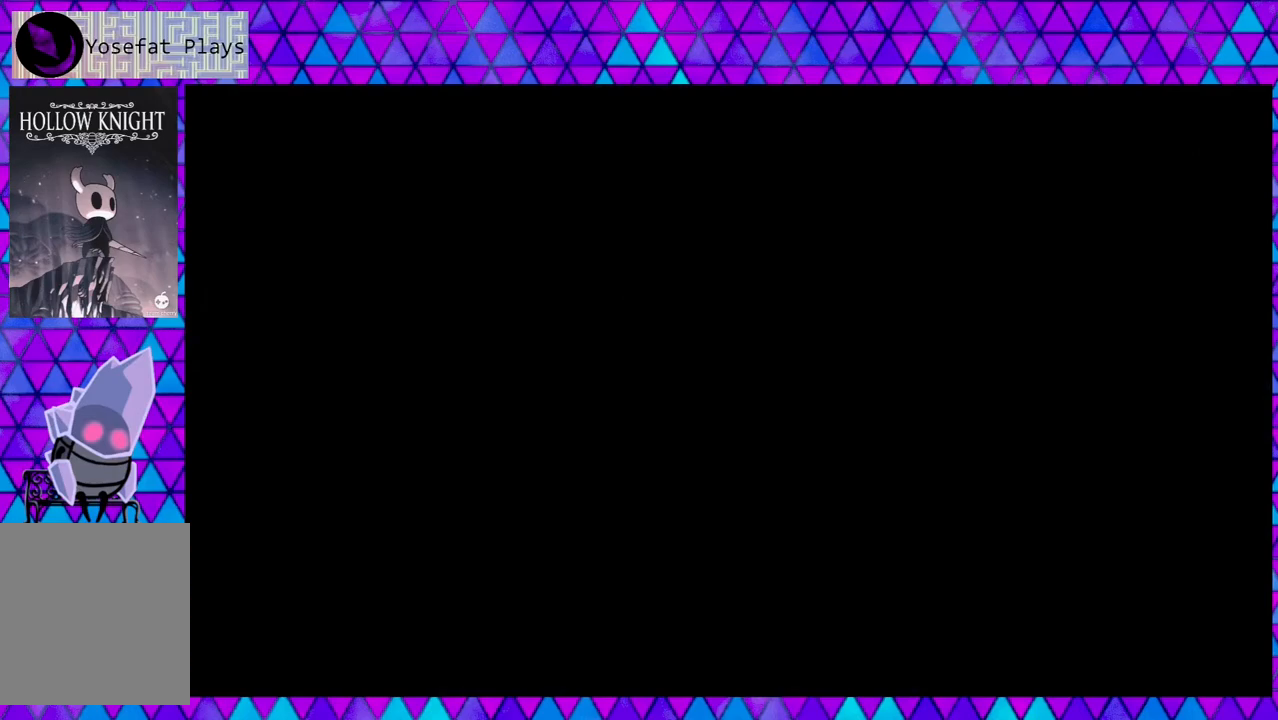
{"buttons": ["DPAD_RIGHT"], "left_stick": "center", "right_stick": "down", "events": []}
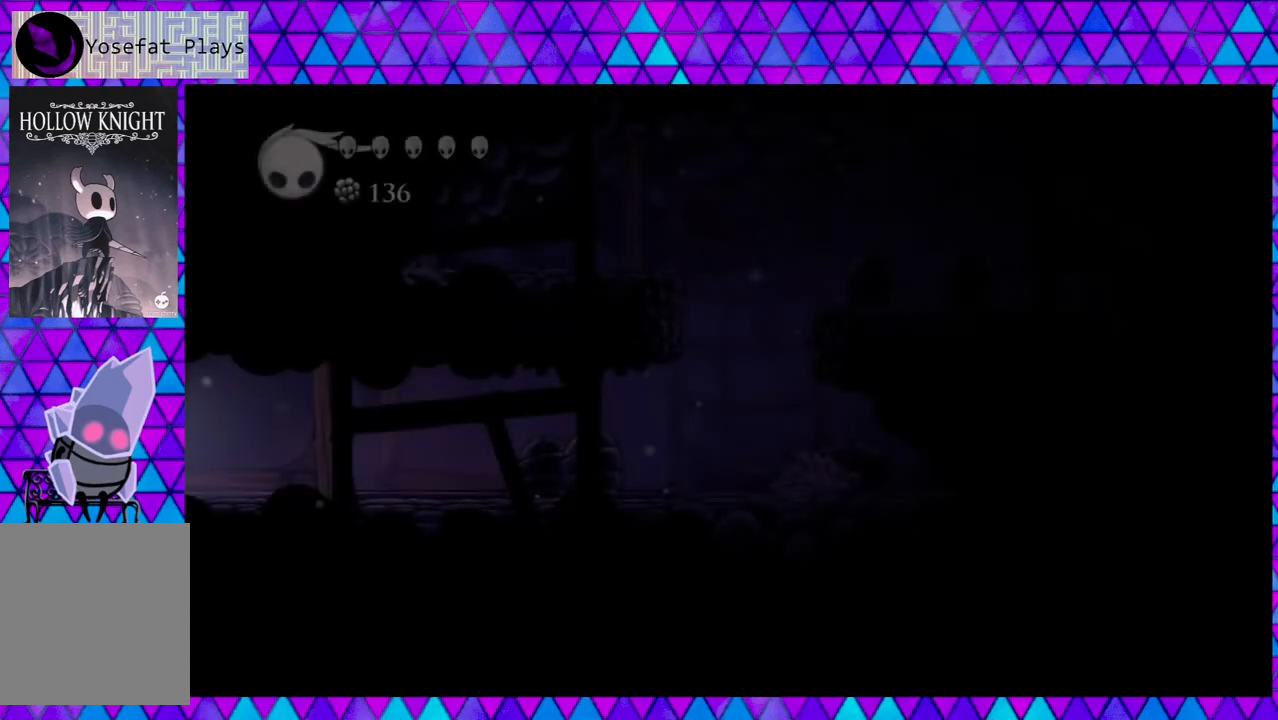
{"buttons": ["DPAD_RIGHT"], "left_stick": "center", "right_stick": "down", "events": []}
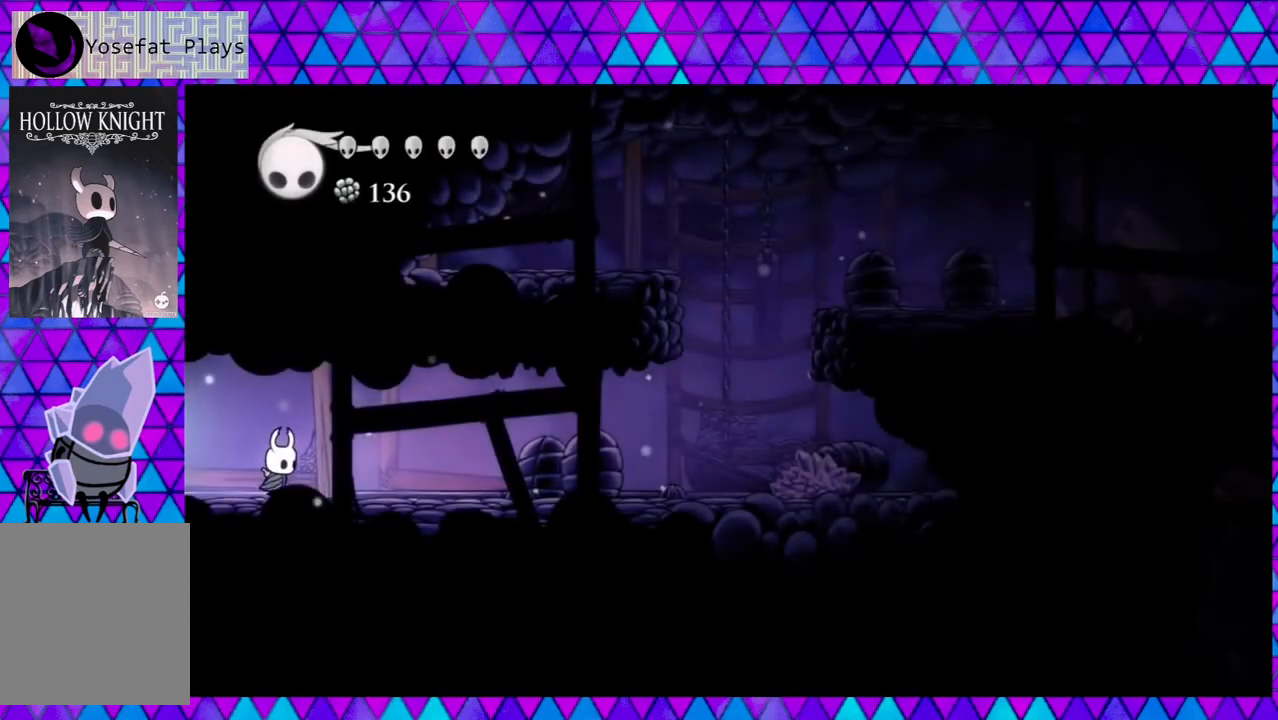
{"buttons": ["DPAD_RIGHT"], "left_stick": "center", "right_stick": "down", "events": []}